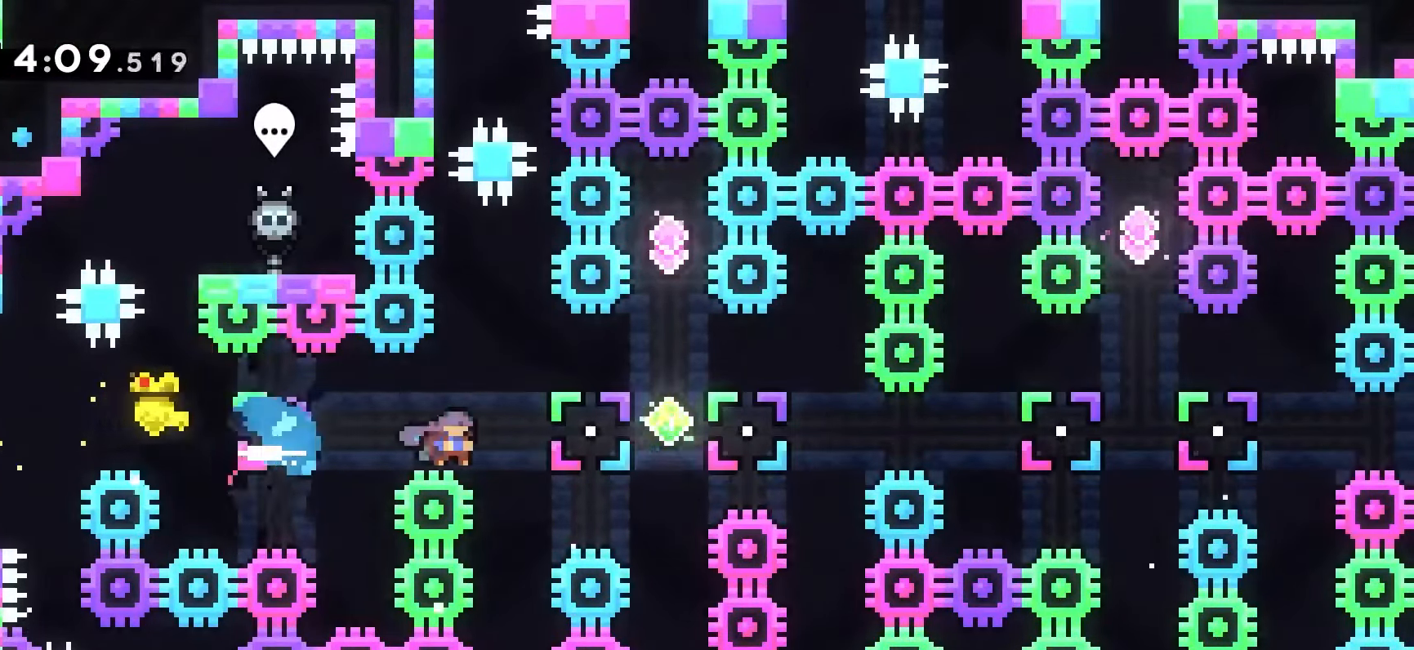
Gameplay with a controller (Nintendo layout); each line is a JSON object with the inputs held at the frame after it (dt_ms = milliseconds from this image to that frame). "button_events" lists button changes between this image and that frame as [ms after this image, input, new state], when the widget could be followed in between (sticks are given only as held states). Not read: HOME L1 L2 L3 R1 R3 SELECT START.
{"dt_ms": 500, "buttons": [], "left_stick": "center", "right_stick": "center", "button_events": [[16, "B", "up"], [16, "Y", "up"], [183, "Y", "down"], [316, "Y", "up"]]}
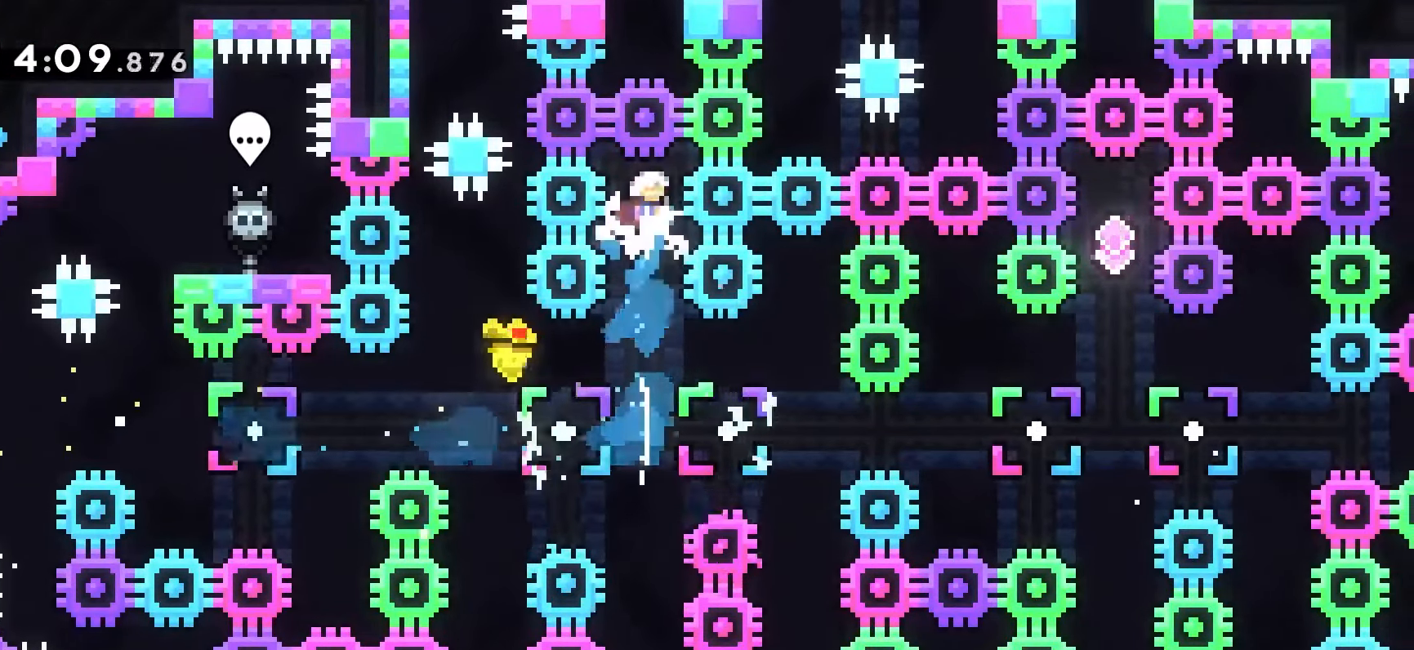
{"dt_ms": 500, "buttons": [], "left_stick": "center", "right_stick": "center"}
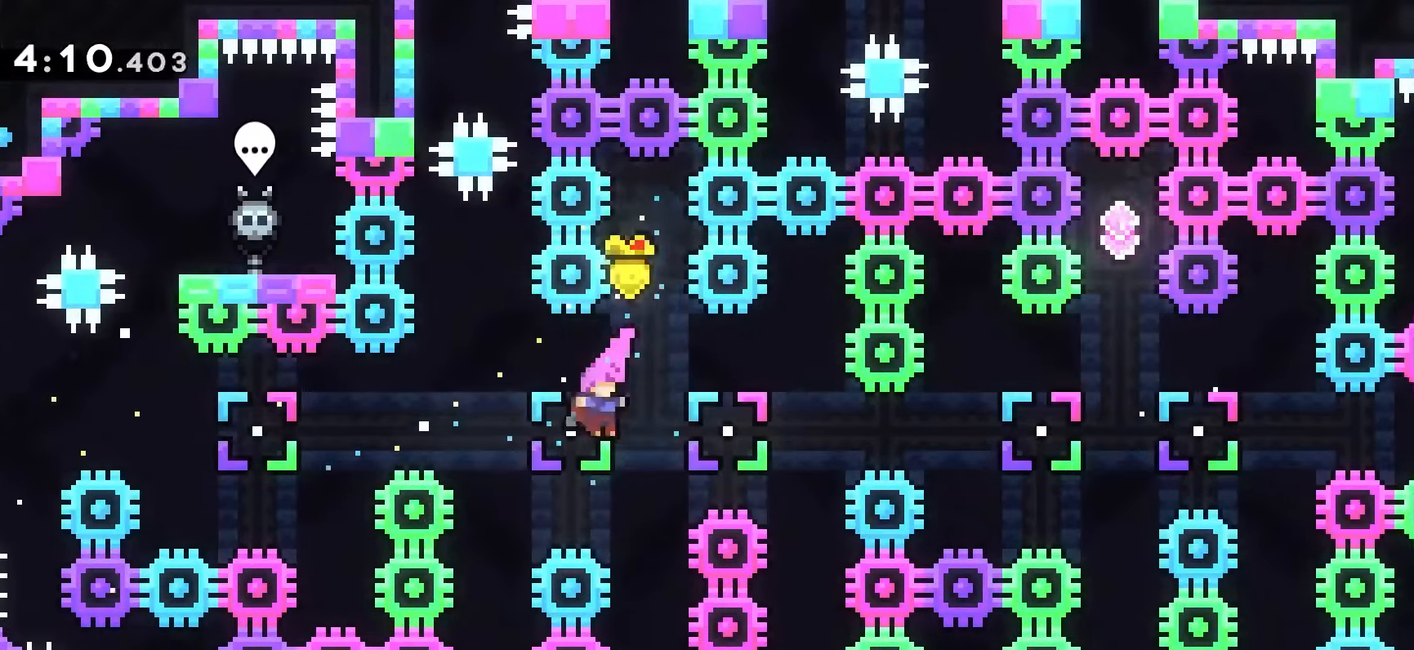
{"dt_ms": 500, "buttons": ["Y"], "left_stick": "up", "right_stick": "center", "button_events": [[66, "Y", "down"], [216, "Y", "up"], [483, "Y", "down"]]}
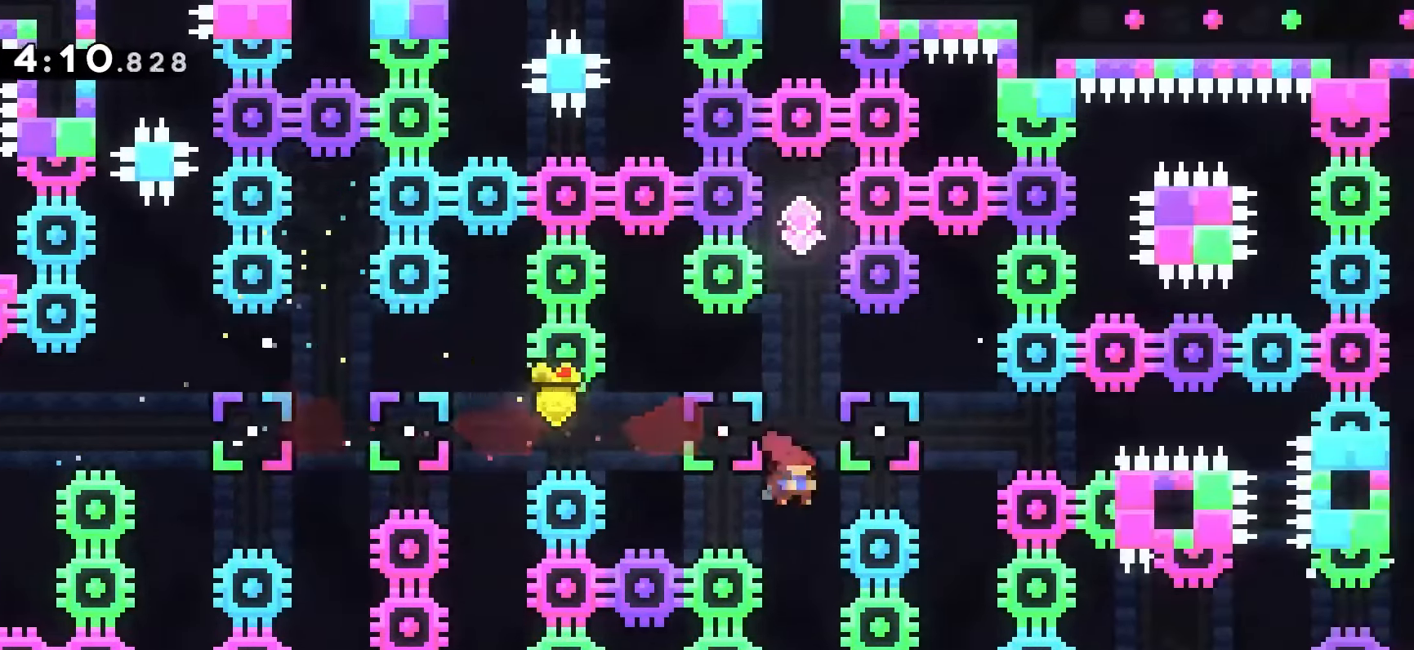
{"dt_ms": 1000, "buttons": [], "left_stick": "right", "right_stick": "center"}